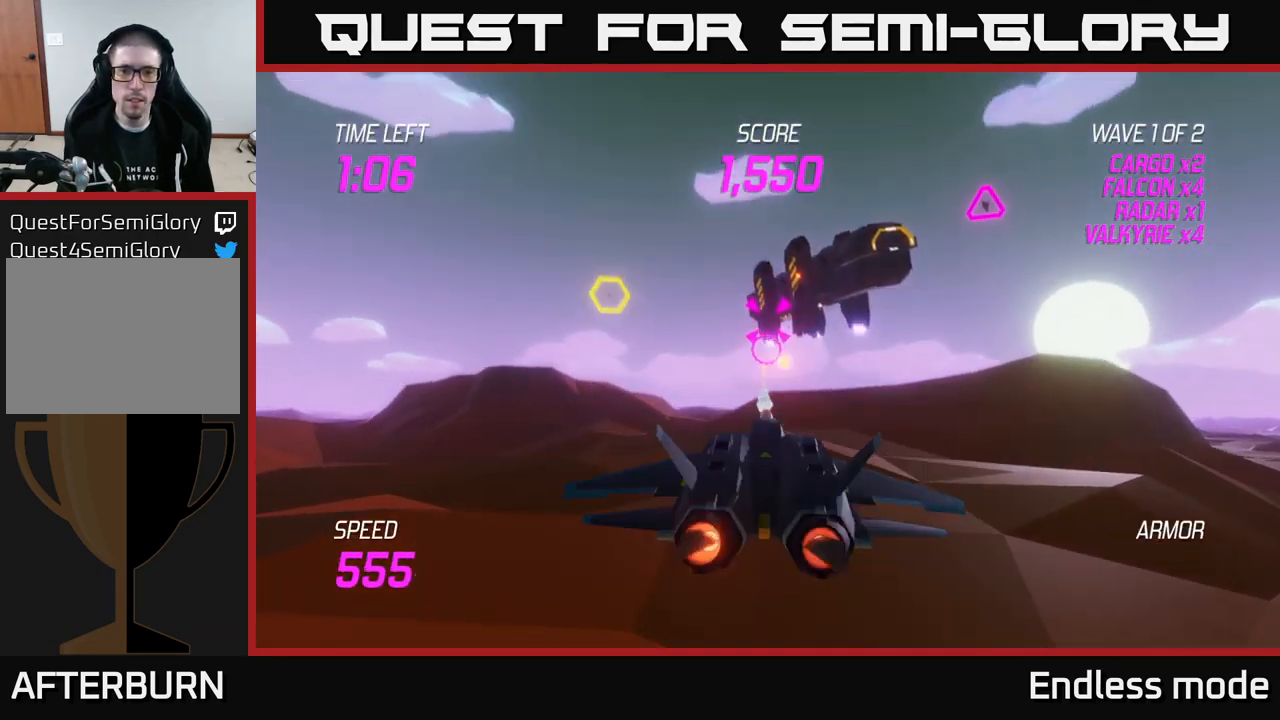
Gameplay with a controller (Xbox layout); each line is a JSON object with the inputs held at the frame after it. "events" lists button and stick changes between this image and that frame as [ms after this image, input, new state], when the widget could be followed in between.
{"buttons": [], "left_stick": "center", "right_stick": "center", "events": [[33, "left_stick", "left"], [100, "R2", "up"], [117, "L2", "up"], [167, "R2", "down"], [183, "left_stick", "down"], [233, "R2", "up"], [233, "left_stick", "right"], [333, "R2", "down"], [417, "R2", "up"], [417, "left_stick", "center"]]}
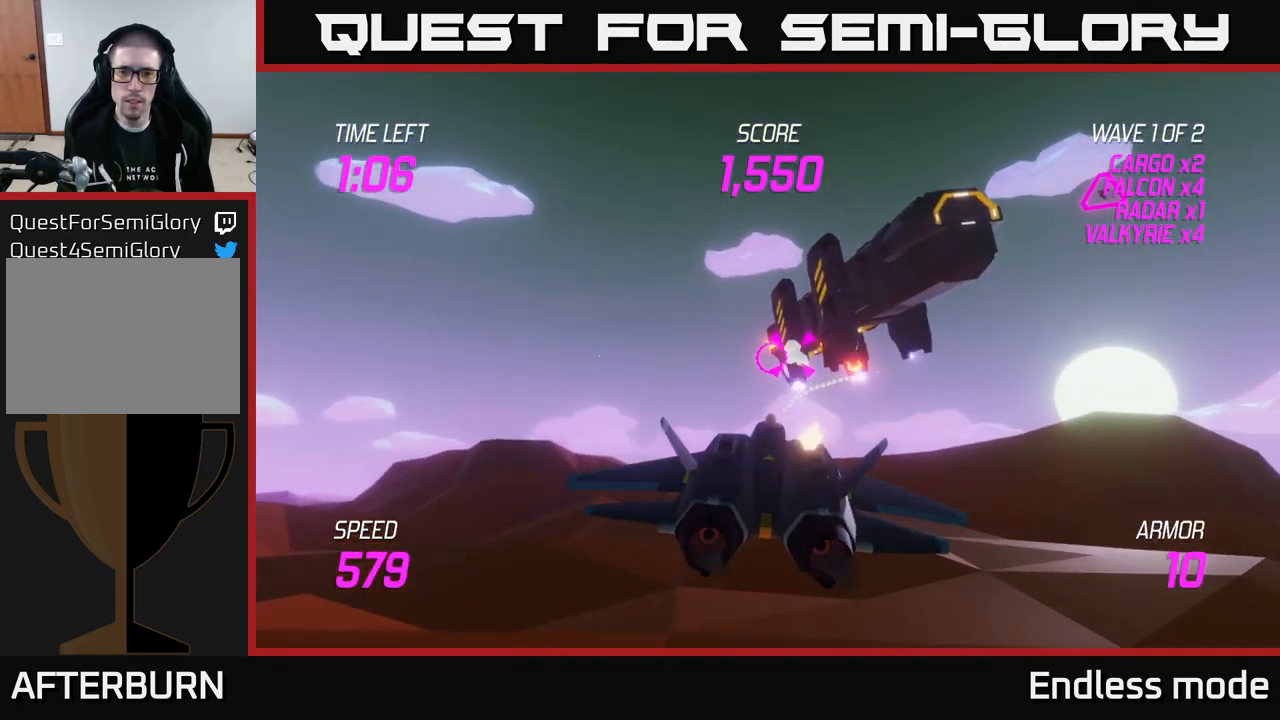
{"buttons": [], "left_stick": "left", "right_stick": "center", "events": [[133, "R2", "down"], [200, "left_stick", "up-right"], [217, "R2", "up"], [283, "left_stick", "center"], [317, "R2", "down"], [333, "left_stick", "left"], [367, "R2", "up"]]}
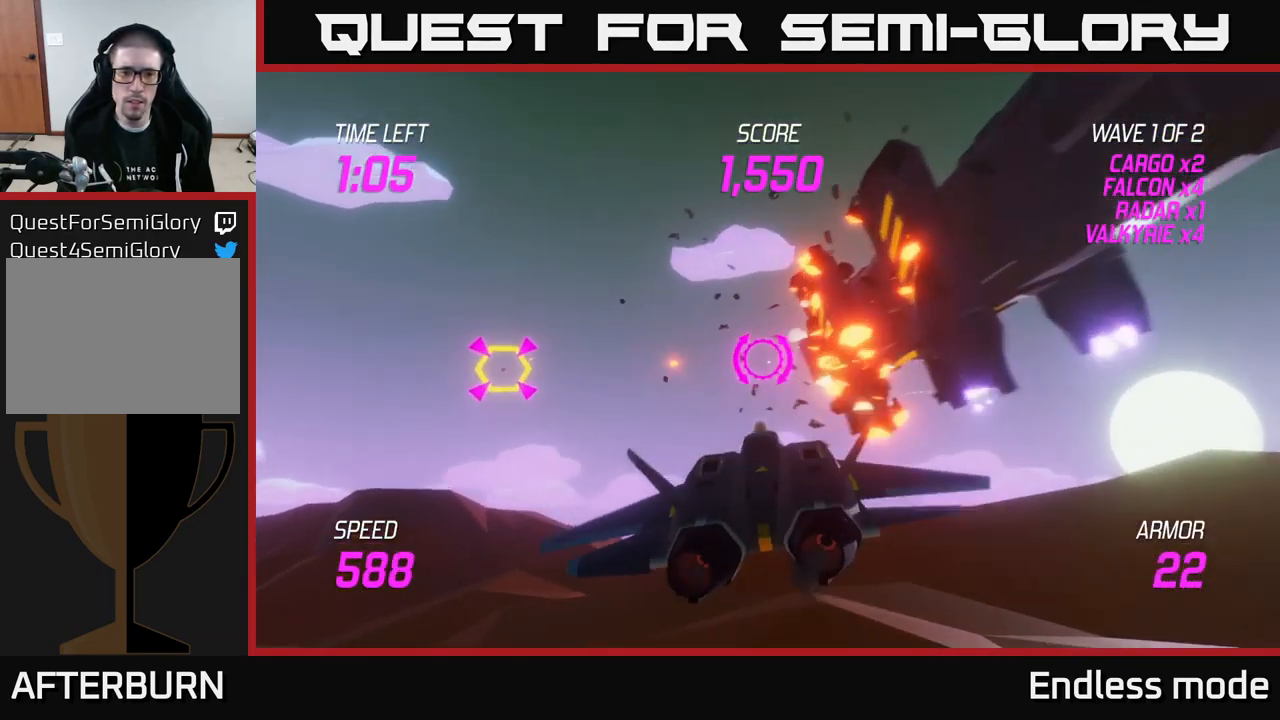
{"buttons": [], "left_stick": "center", "right_stick": "center", "events": [[217, "left_stick", "up-left"], [350, "R2", "down"], [383, "left_stick", "up-right"], [450, "R2", "up"], [450, "left_stick", "center"]]}
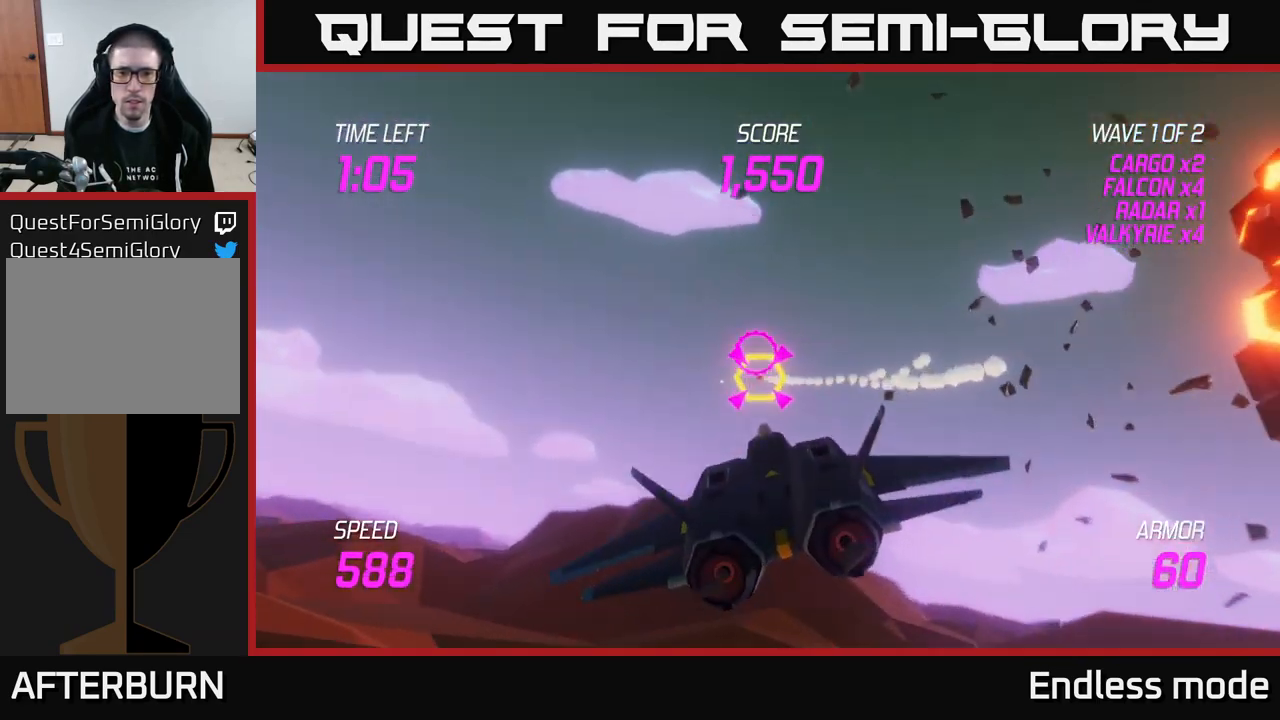
{"buttons": ["L2"], "left_stick": "right", "right_stick": "center", "events": [[33, "left_stick", "left"], [67, "L2", "down"], [167, "L2", "up"], [233, "L2", "down"], [333, "L2", "up"], [367, "L2", "down"], [400, "left_stick", "right"], [467, "L2", "up"], [500, "L2", "down"]]}
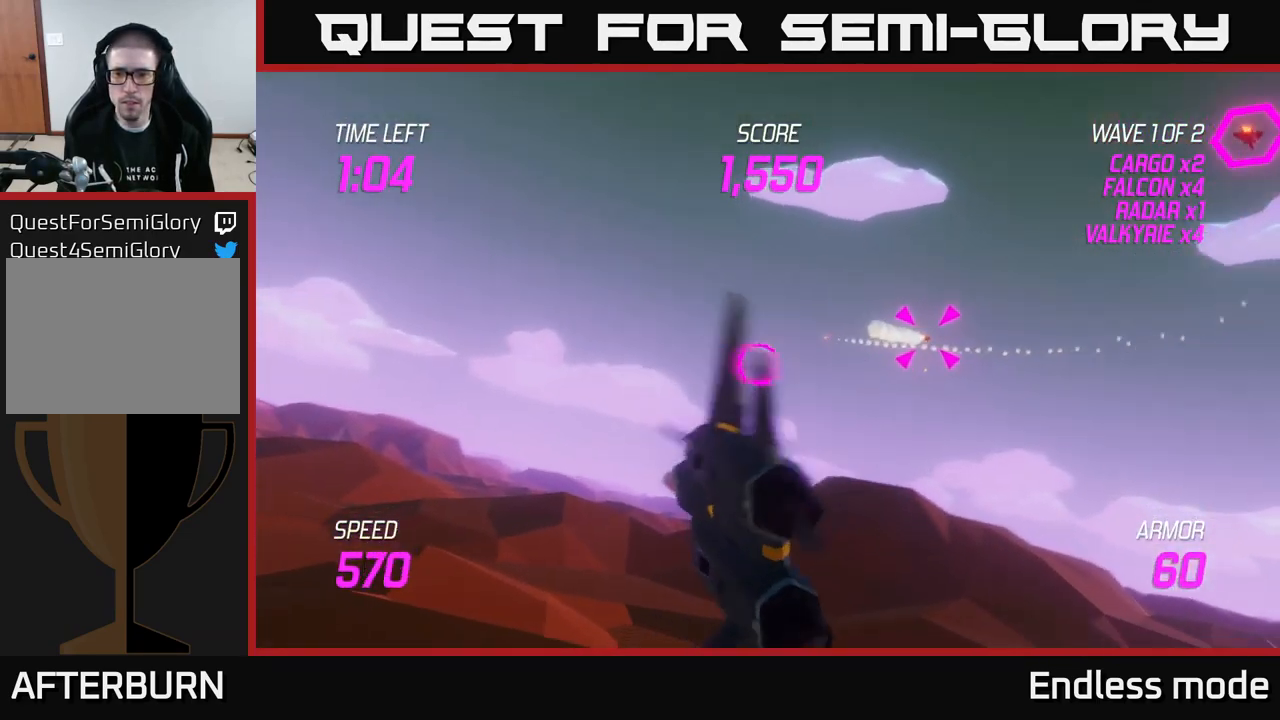
{"buttons": [], "left_stick": "up-right", "right_stick": "center", "events": [[133, "L2", "up"], [233, "left_stick", "up-right"], [333, "left_stick", "up"], [450, "left_stick", "up-right"]]}
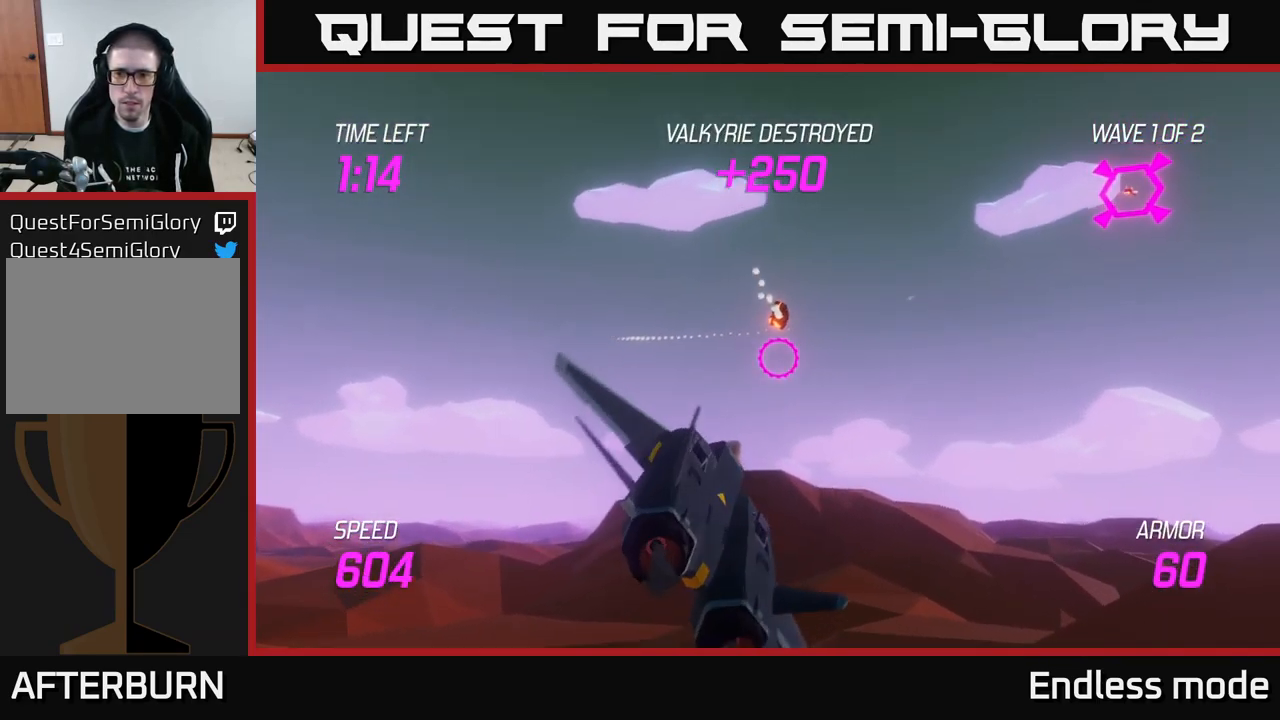
{"buttons": [], "left_stick": "right", "right_stick": "center", "events": [[17, "left_stick", "right"]]}
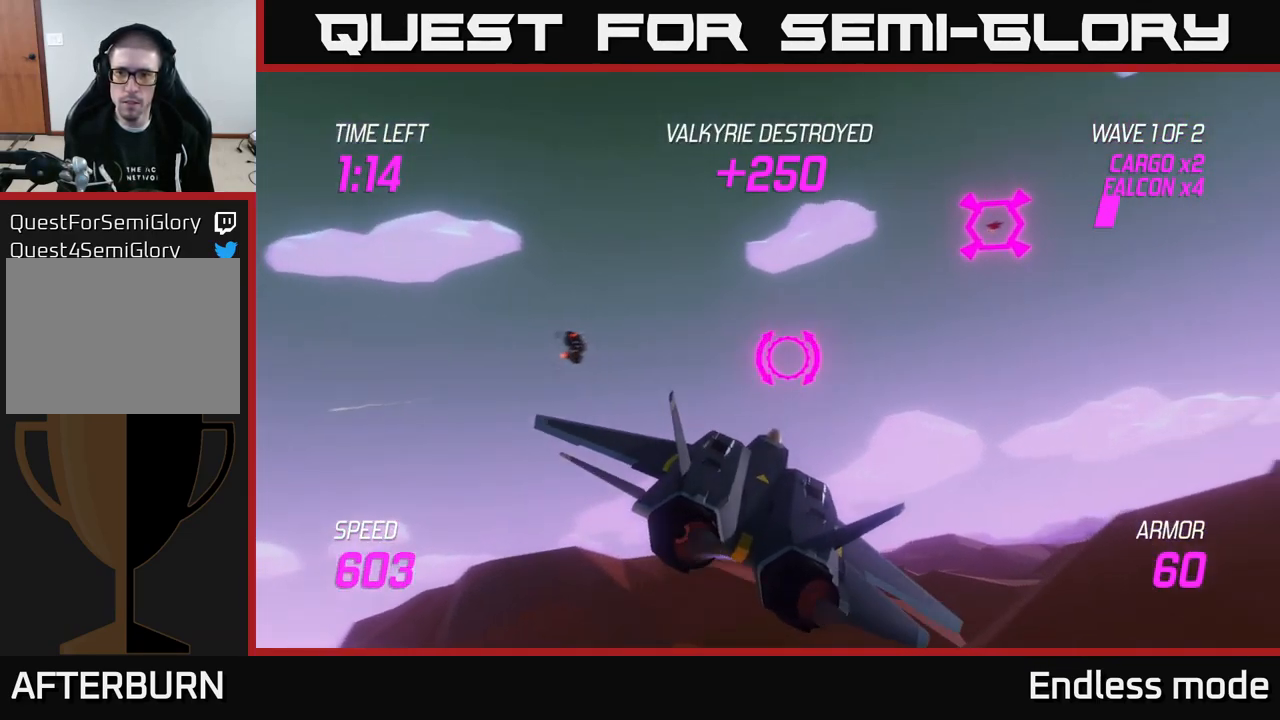
{"buttons": ["R2"], "left_stick": "center", "right_stick": "center", "events": [[17, "left_stick", "up-right"], [250, "R2", "down"], [350, "R2", "up"], [350, "left_stick", "center"], [433, "R2", "down"]]}
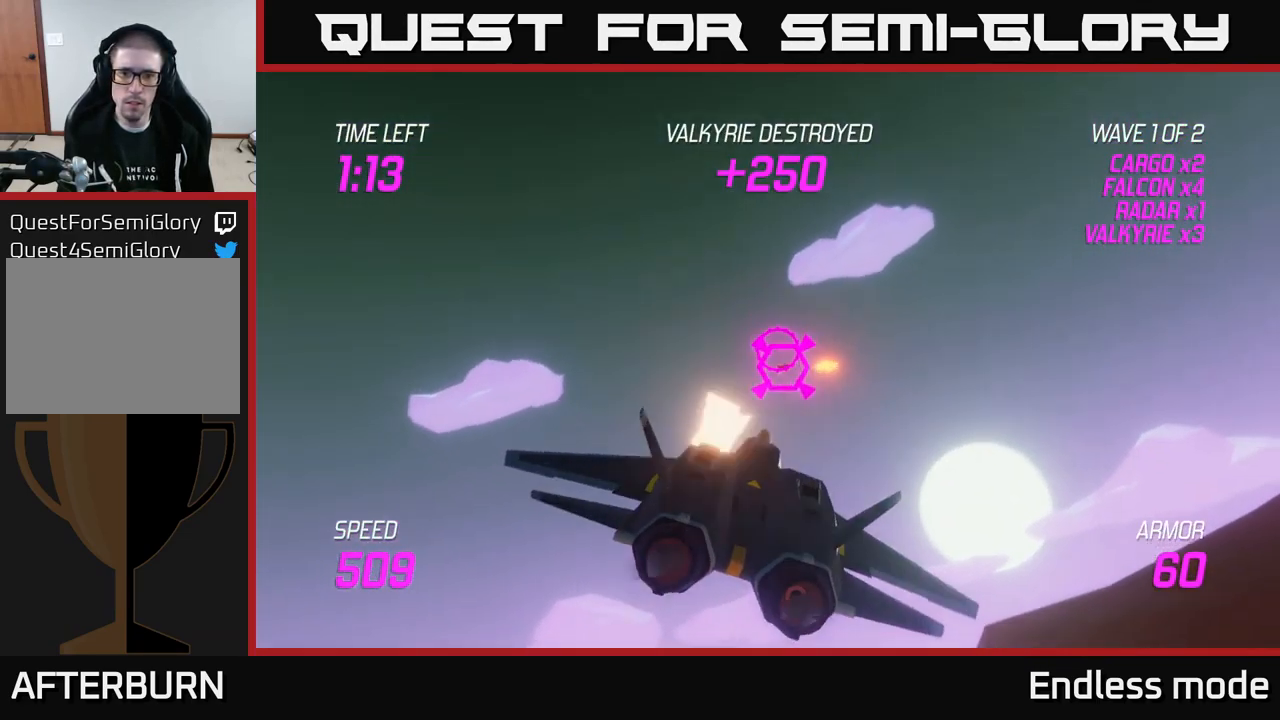
{"buttons": ["R2"], "left_stick": "center", "right_stick": "center", "events": [[17, "R2", "up"], [17, "left_stick", "right"], [100, "R2", "down"], [133, "left_stick", "center"], [217, "R2", "up"], [300, "R2", "down"], [400, "R2", "up"], [484, "R2", "down"]]}
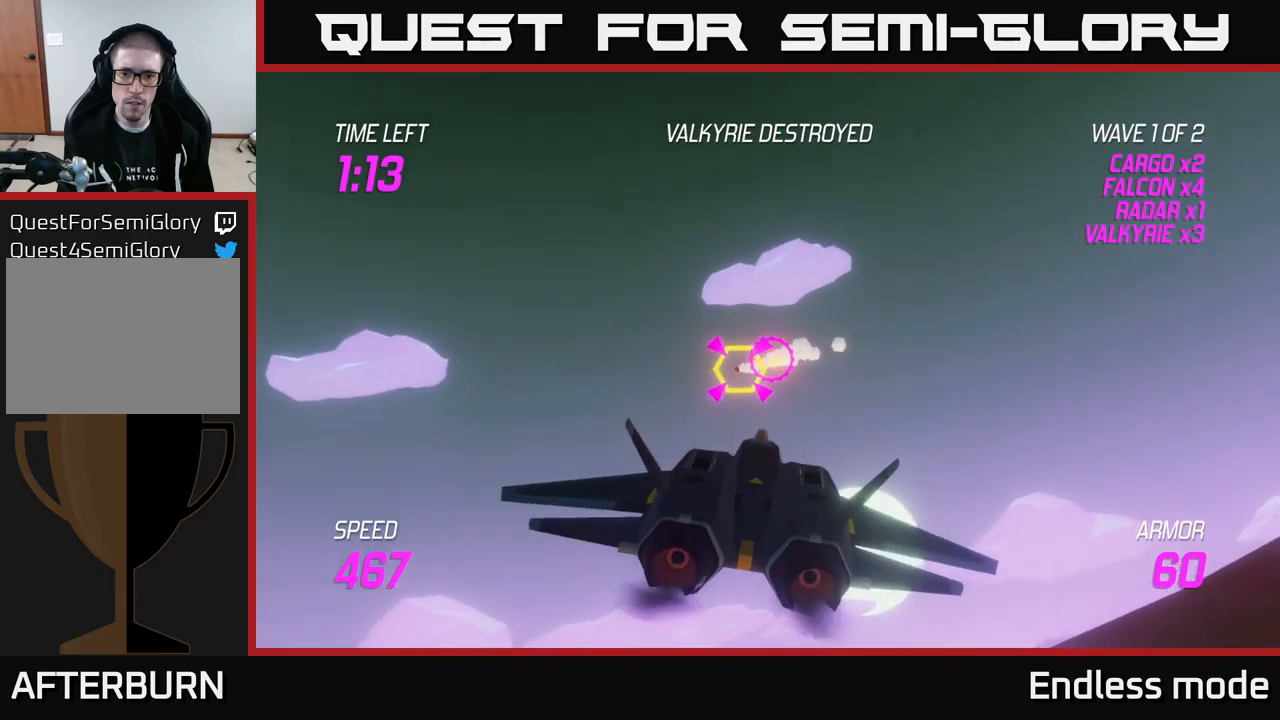
{"buttons": [], "left_stick": "right", "right_stick": "center", "events": [[134, "R2", "up"], [134, "left_stick", "right"]]}
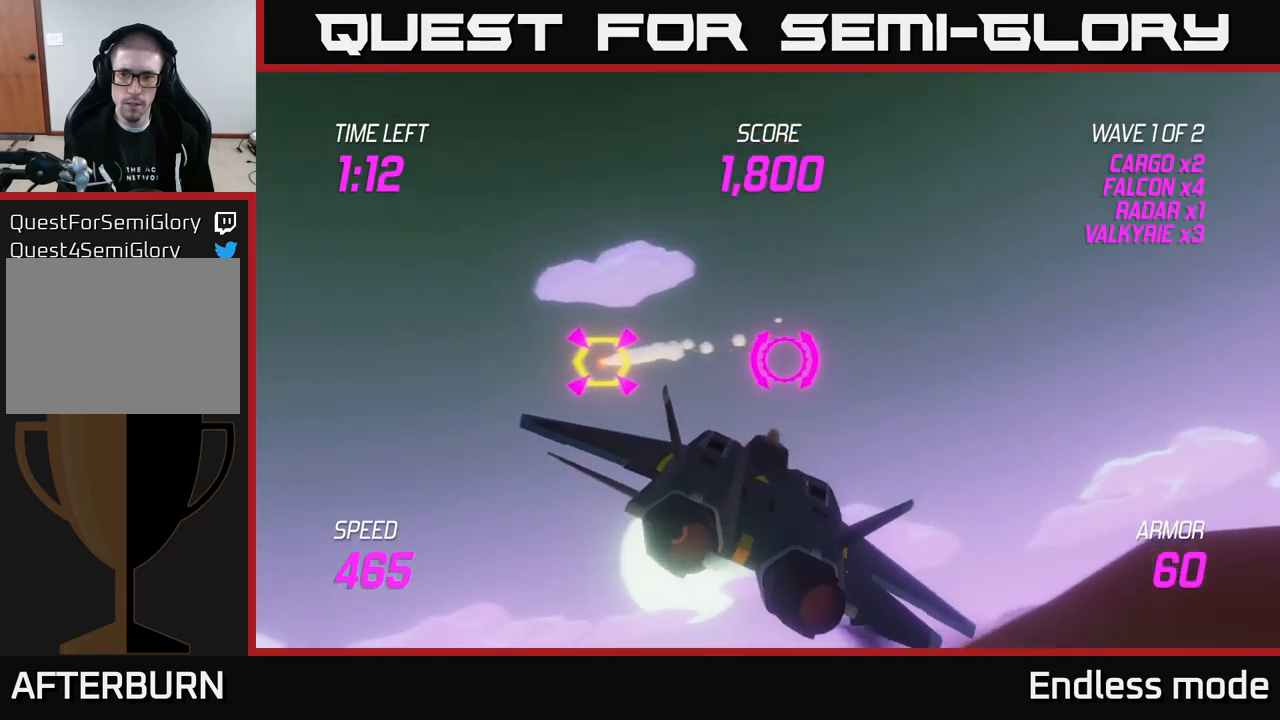
{"buttons": [], "left_stick": "right", "right_stick": "center", "events": []}
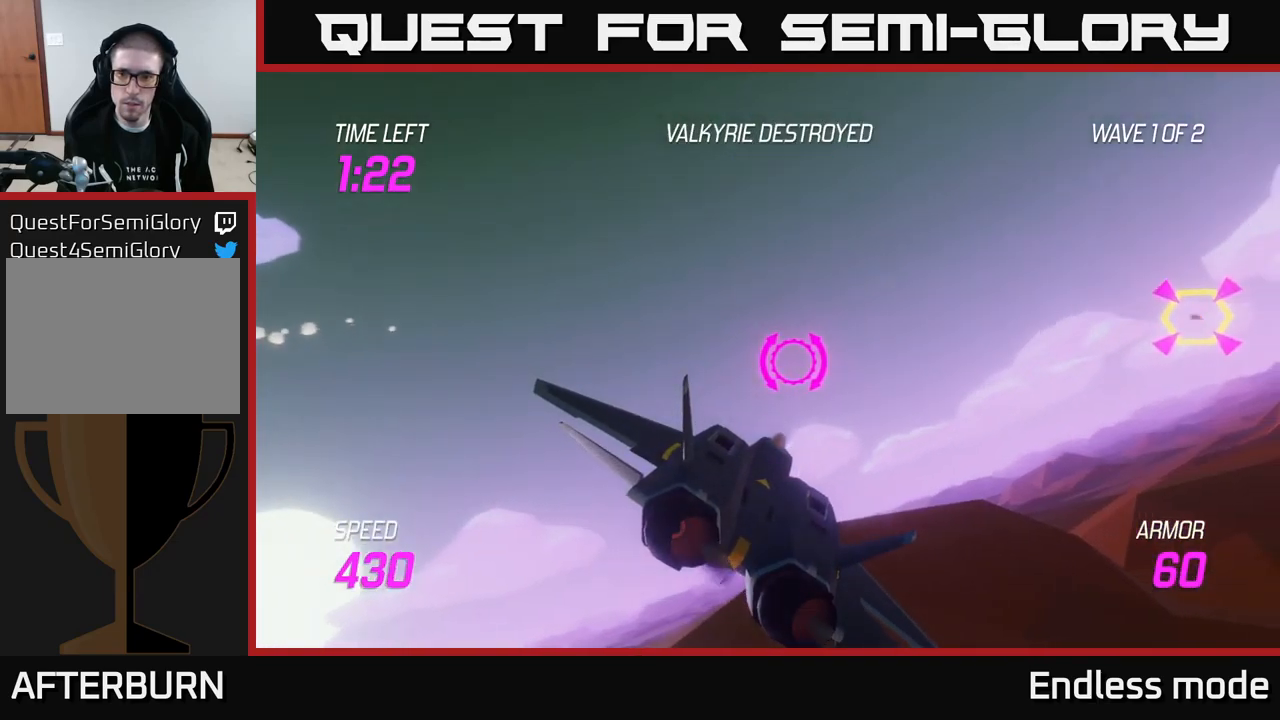
{"buttons": ["R2"], "left_stick": "right", "right_stick": "center", "events": [[467, "R2", "down"]]}
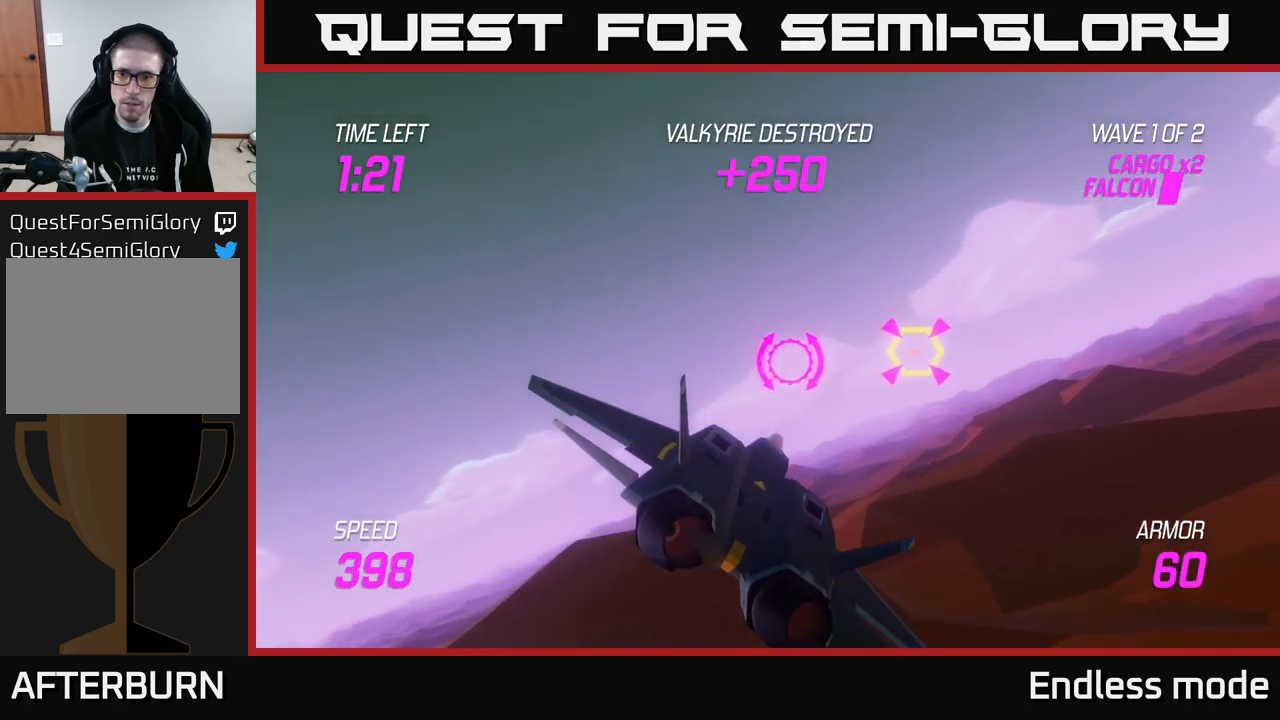
{"buttons": [], "left_stick": "center", "right_stick": "center", "events": [[67, "R2", "up"], [84, "left_stick", "center"], [150, "R2", "down"], [267, "R2", "up"], [334, "R2", "down"], [434, "R2", "up"]]}
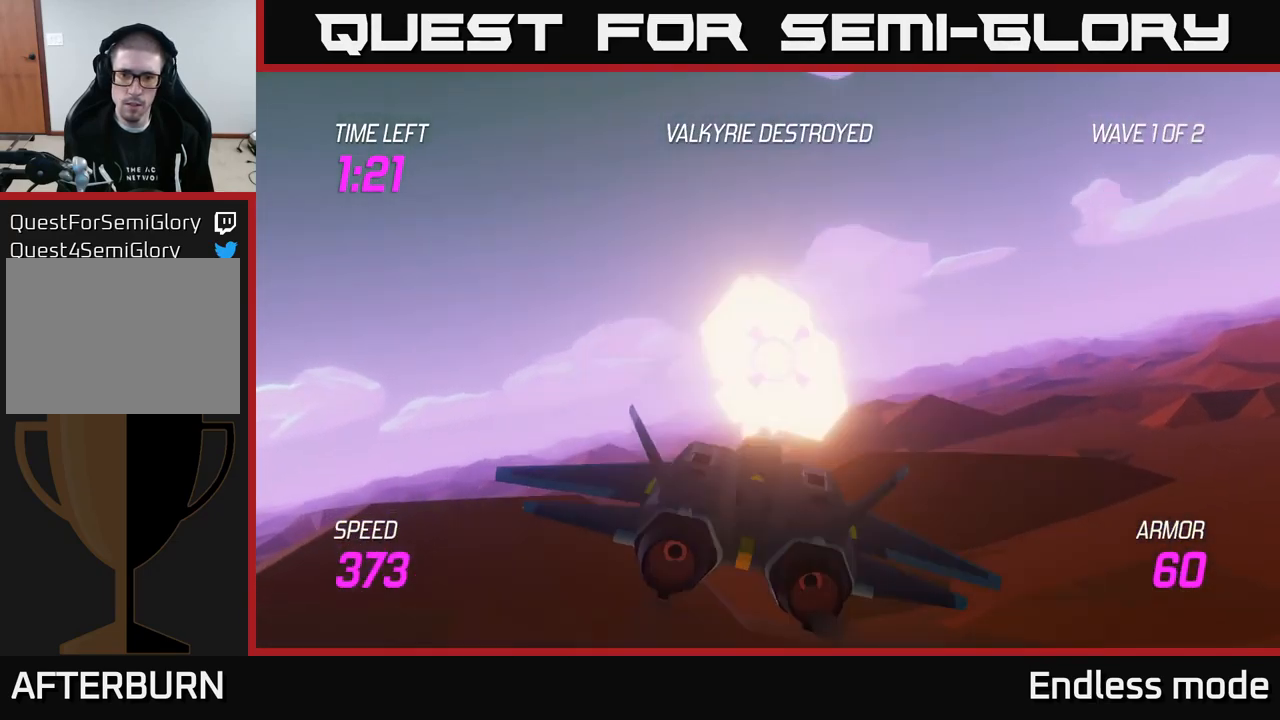
{"buttons": [], "left_stick": "right", "right_stick": "center", "events": [[200, "left_stick", "right"], [300, "L2", "down"], [400, "L2", "up"]]}
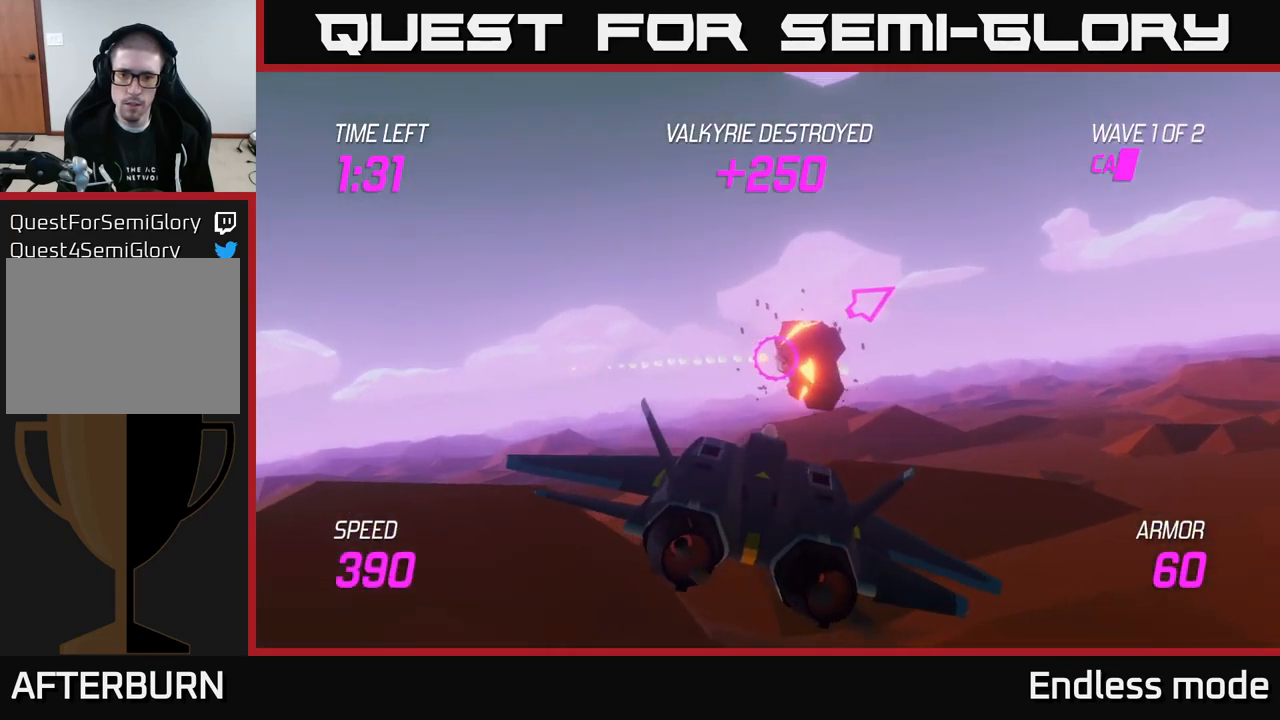
{"buttons": [], "left_stick": "right", "right_stick": "center", "events": []}
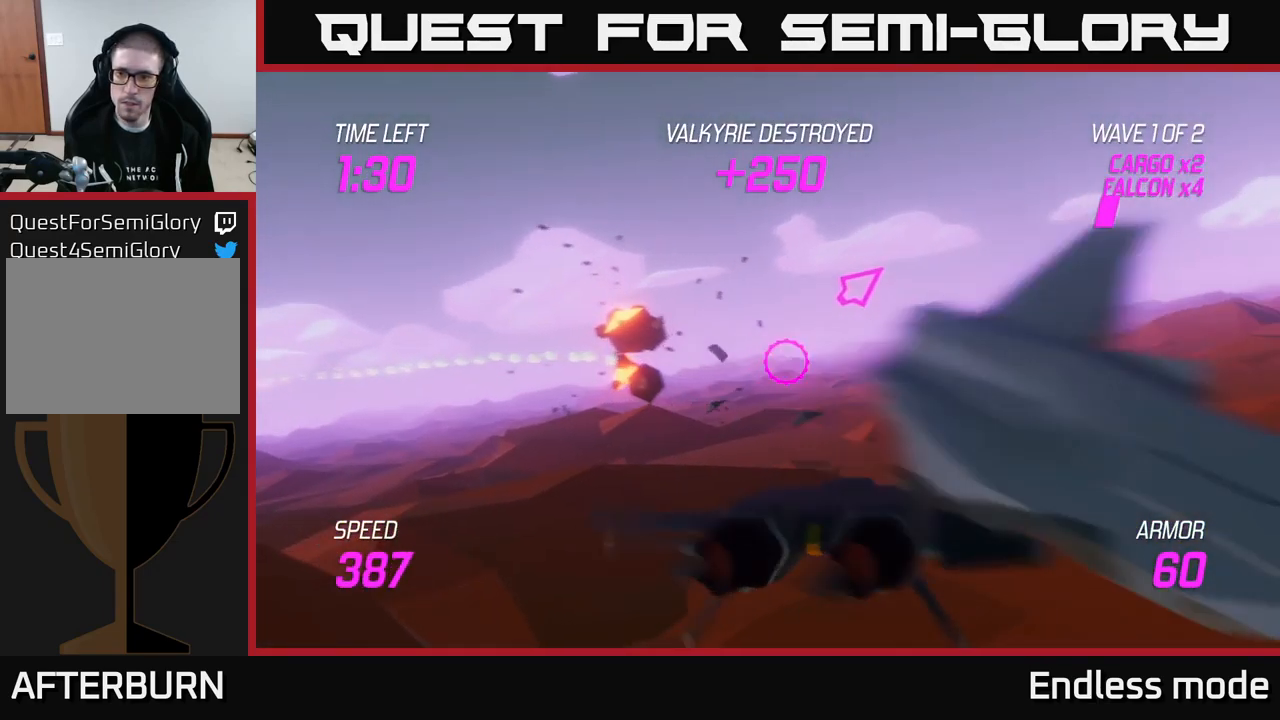
{"buttons": [], "left_stick": "right", "right_stick": "center", "events": []}
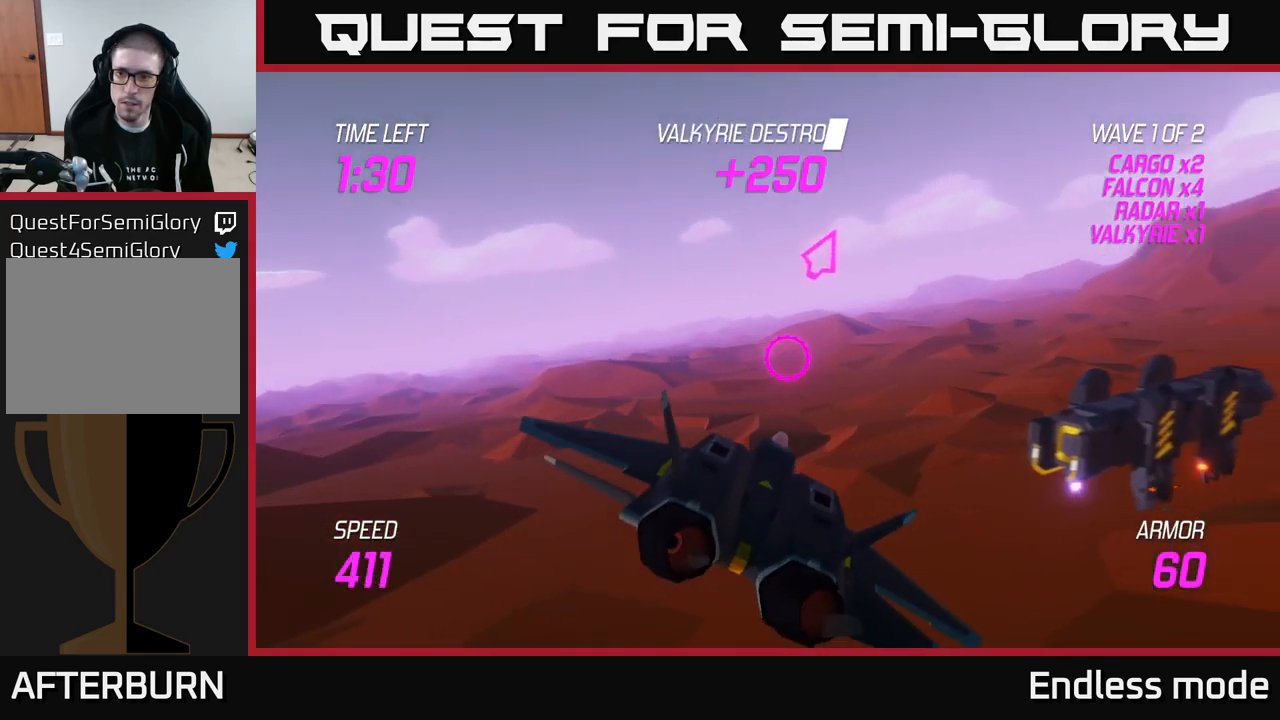
{"buttons": [], "left_stick": "down-right", "right_stick": "center", "events": [[484, "left_stick", "down-right"]]}
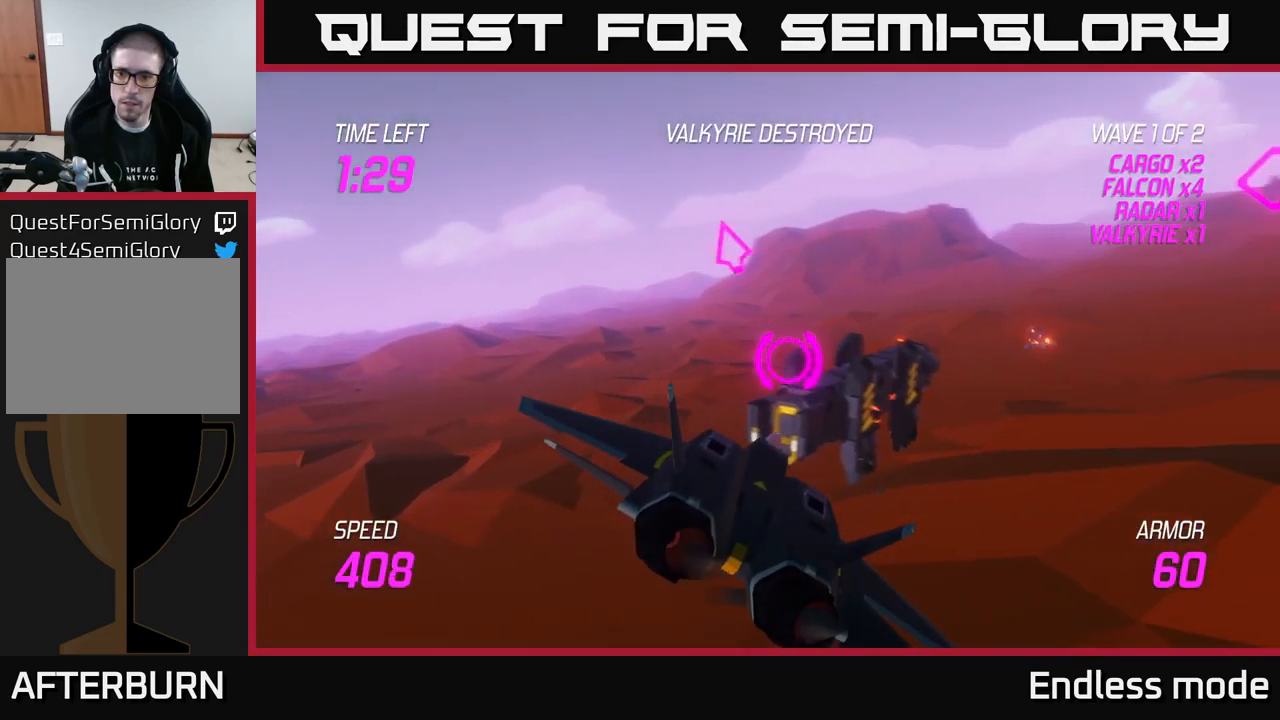
{"buttons": [], "left_stick": "left", "right_stick": "center", "events": [[200, "left_stick", "center"], [367, "left_stick", "left"]]}
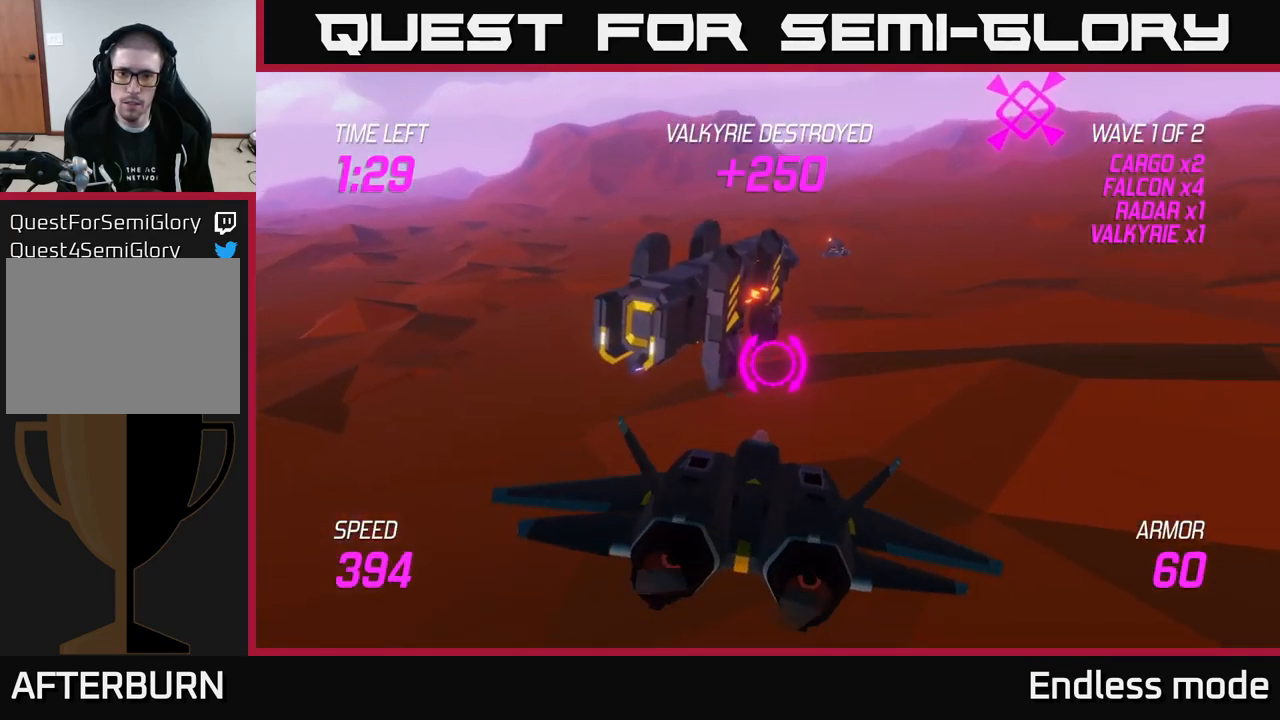
{"buttons": ["L2"], "left_stick": "left", "right_stick": "center", "events": [[134, "L2", "down"], [150, "left_stick", "right"], [367, "left_stick", "left"]]}
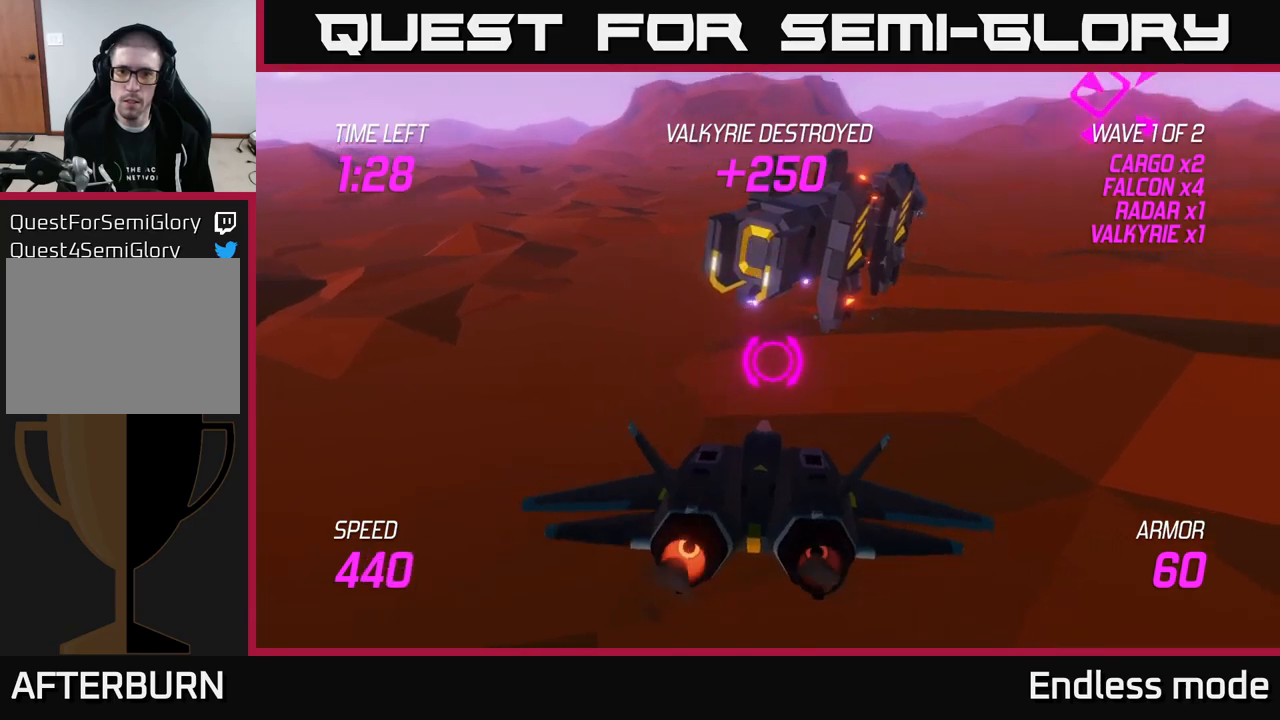
{"buttons": [], "left_stick": "up-left", "right_stick": "center", "events": [[167, "L2", "up"], [367, "left_stick", "up-left"]]}
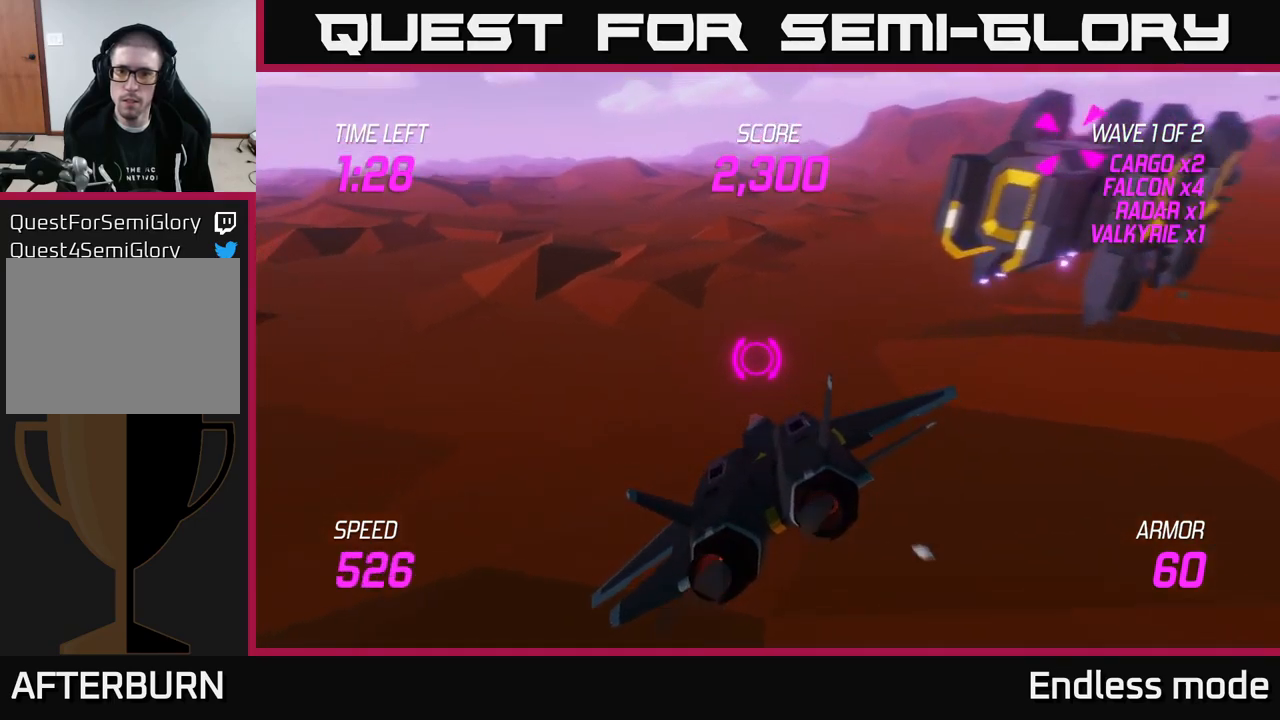
{"buttons": [], "left_stick": "right", "right_stick": "center", "events": [[133, "left_stick", "up-right"], [217, "left_stick", "right"]]}
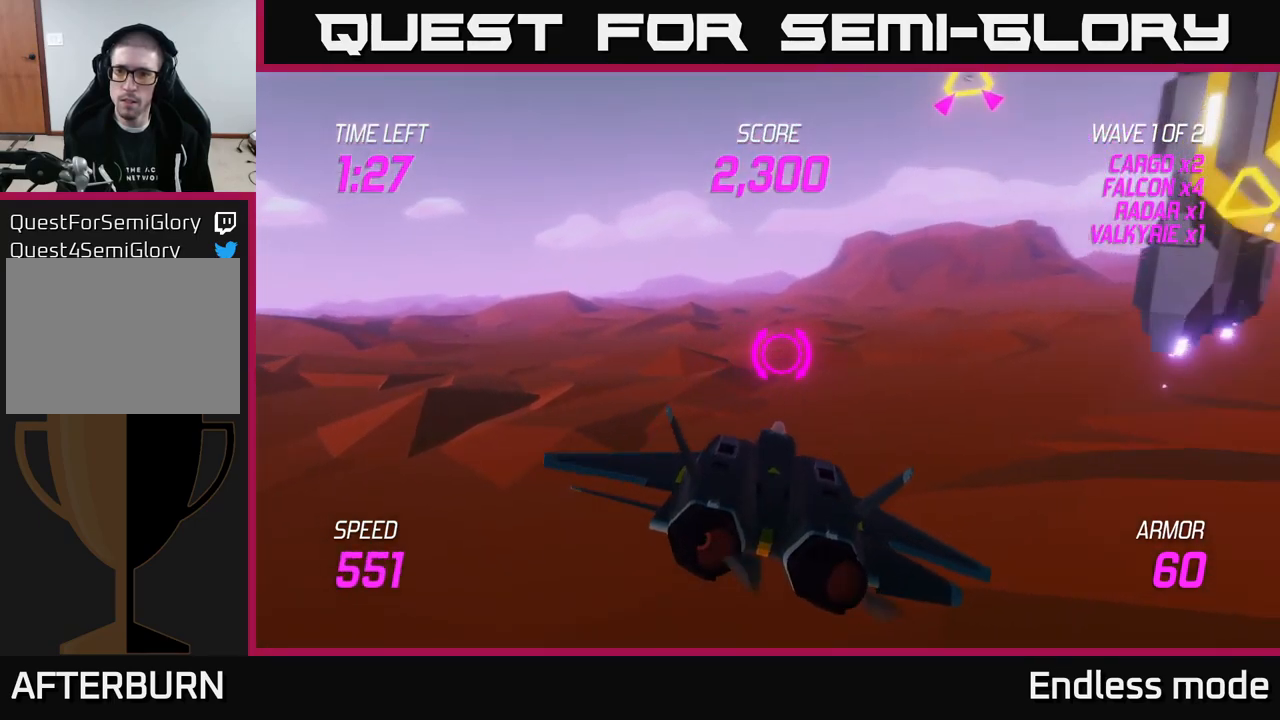
{"buttons": [], "left_stick": "right", "right_stick": "center", "events": []}
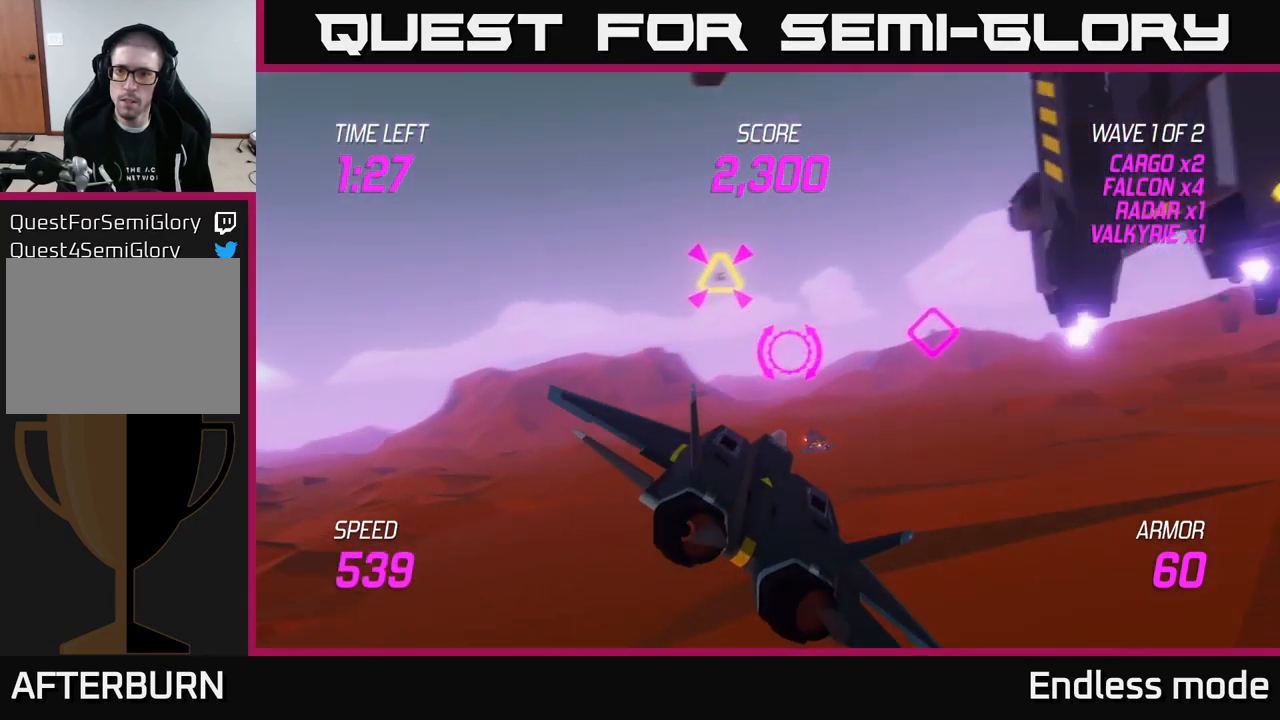
{"buttons": ["L2"], "left_stick": "right", "right_stick": "center", "events": [[467, "L2", "down"]]}
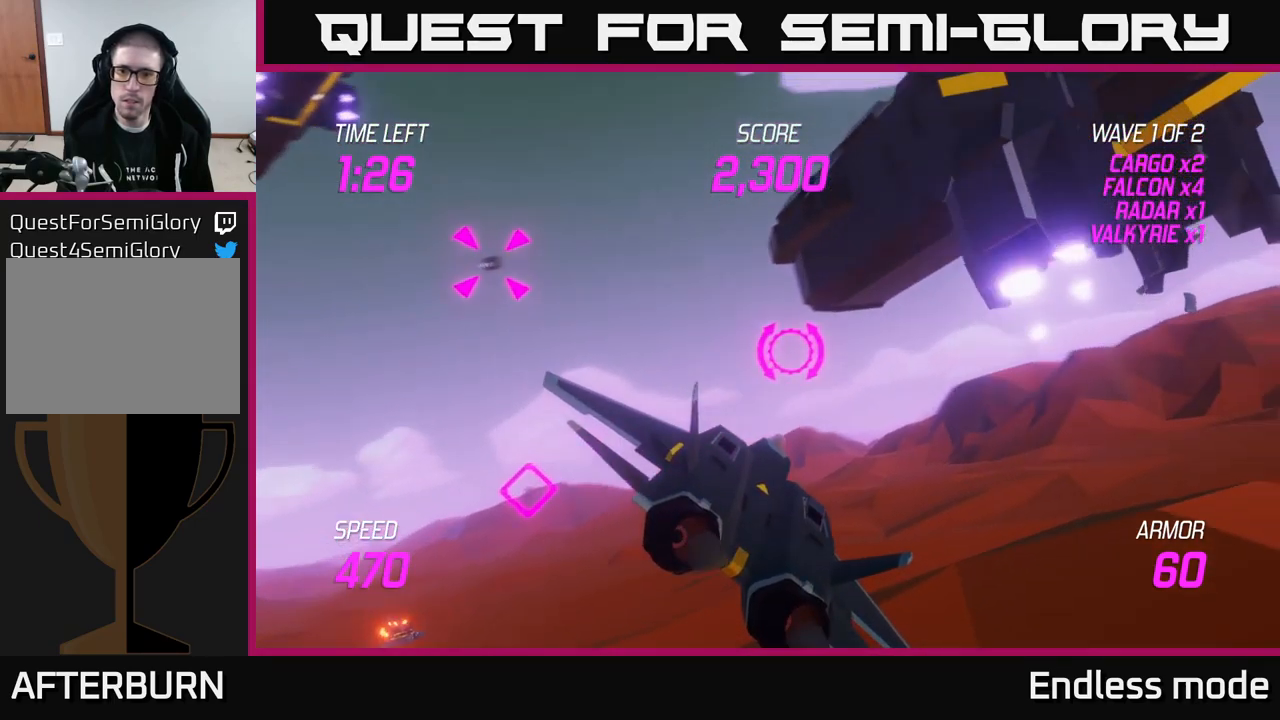
{"buttons": ["L2"], "left_stick": "left", "right_stick": "center", "events": [[67, "left_stick", "left"]]}
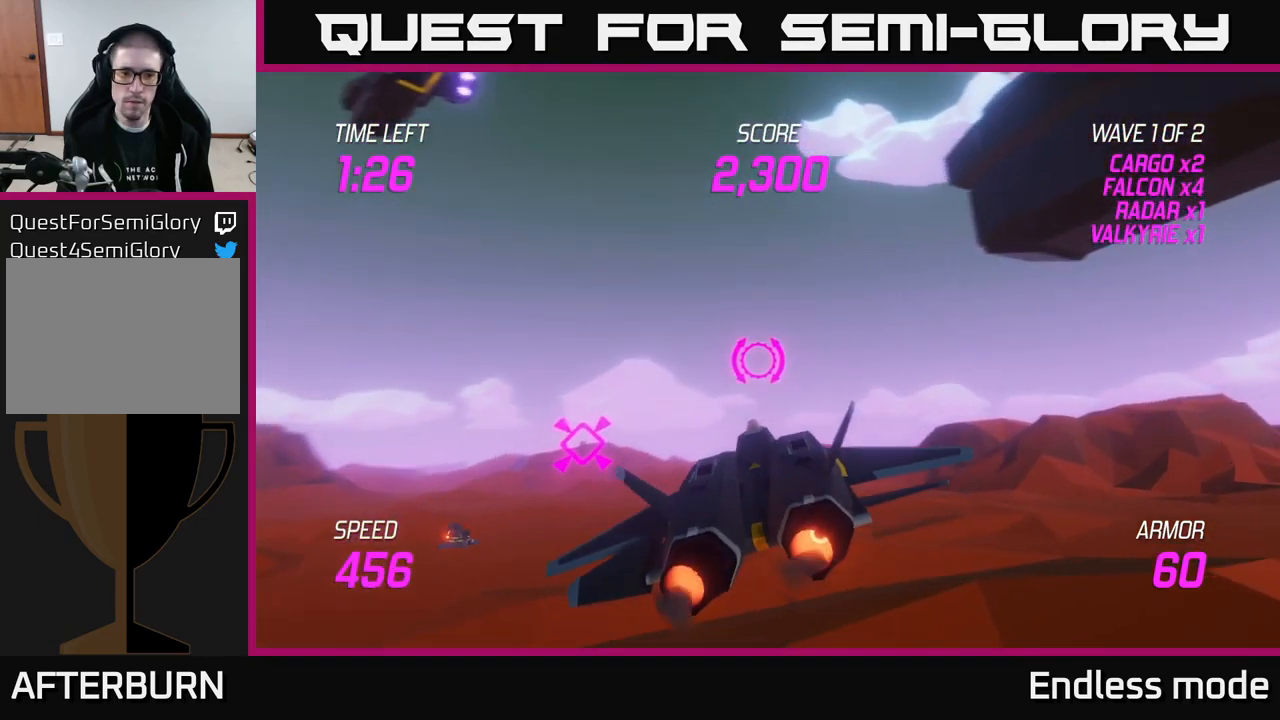
{"buttons": ["L2"], "left_stick": "up-left", "right_stick": "center", "events": [[83, "L2", "up"], [250, "L2", "down"], [367, "left_stick", "up-left"]]}
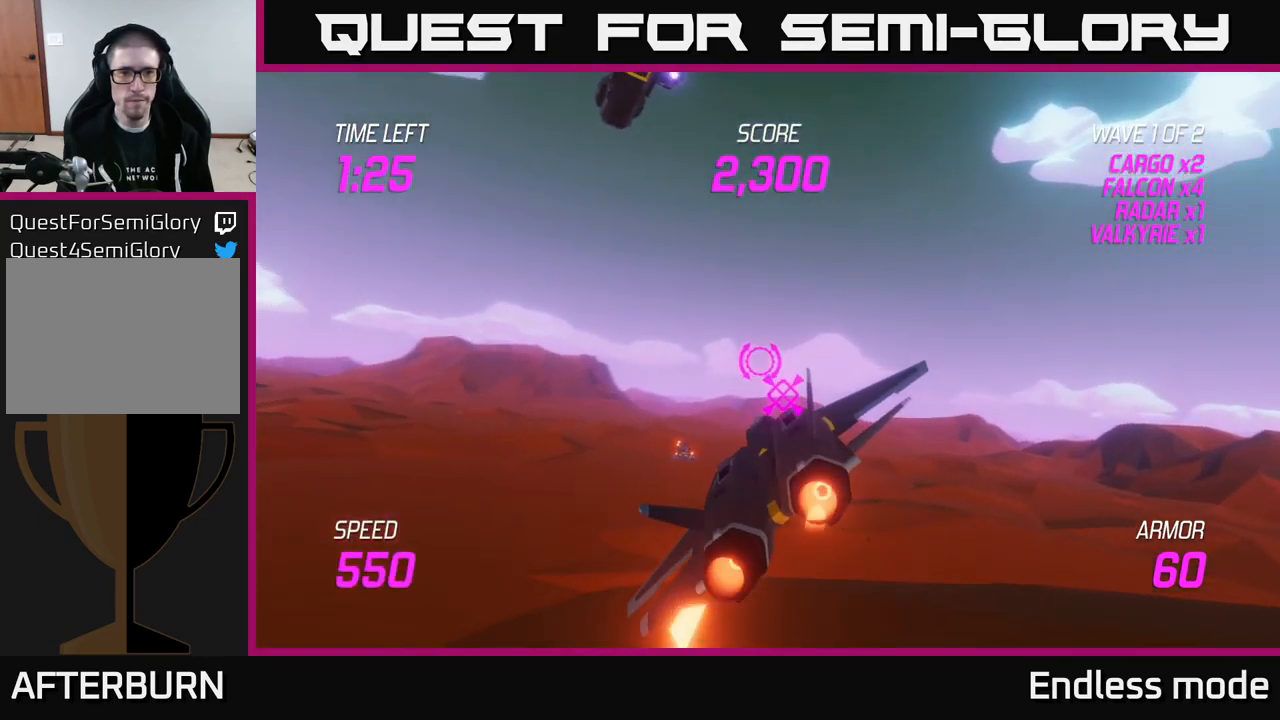
{"buttons": [], "left_stick": "up", "right_stick": "center", "events": [[17, "left_stick", "up"], [117, "L2", "up"]]}
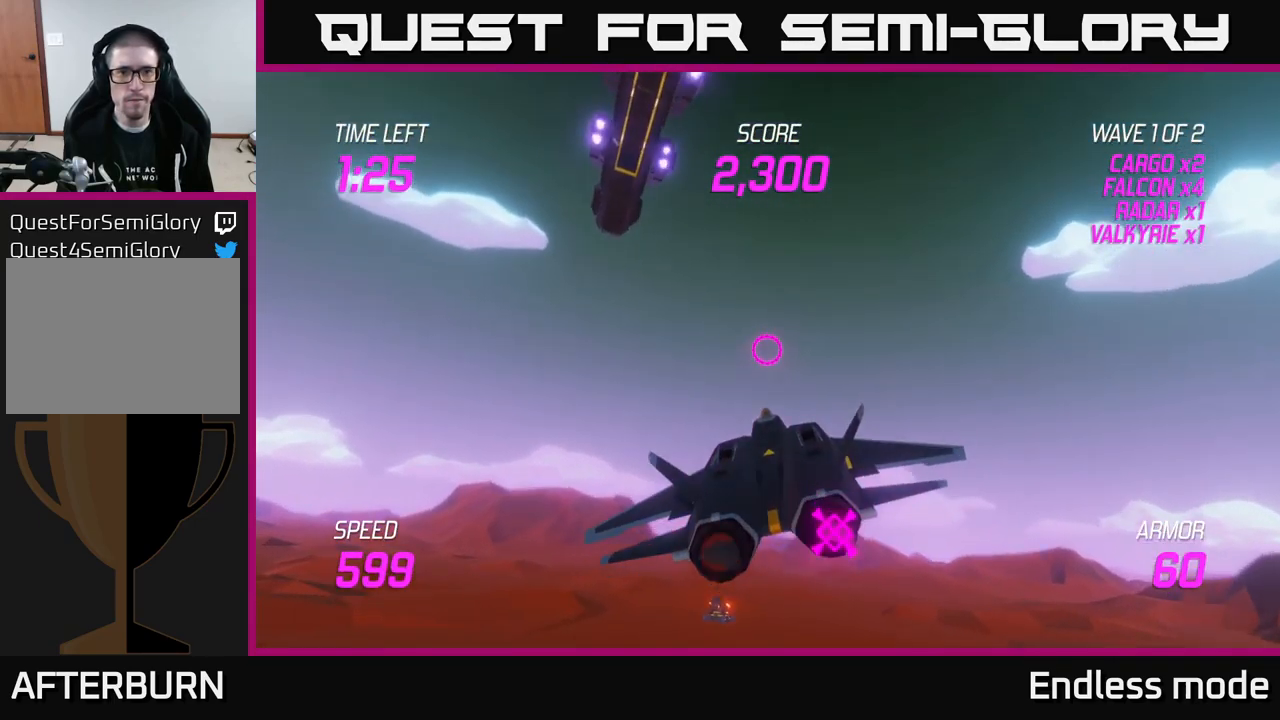
{"buttons": [], "left_stick": "up-left", "right_stick": "center", "events": [[100, "left_stick", "up-left"]]}
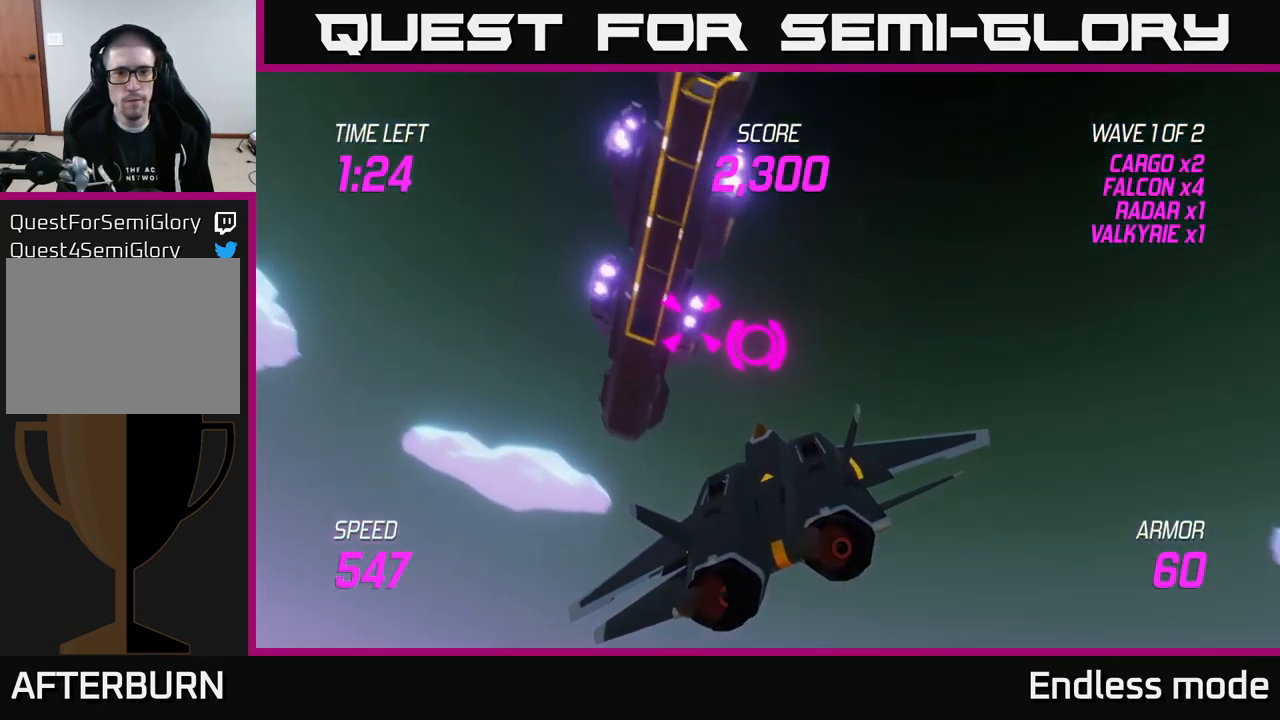
{"buttons": ["R2"], "left_stick": "down-left", "right_stick": "center", "events": [[83, "R2", "down"], [117, "left_stick", "center"], [167, "R2", "up"], [250, "R2", "down"], [383, "R2", "up"], [433, "left_stick", "down-left"], [450, "R2", "down"]]}
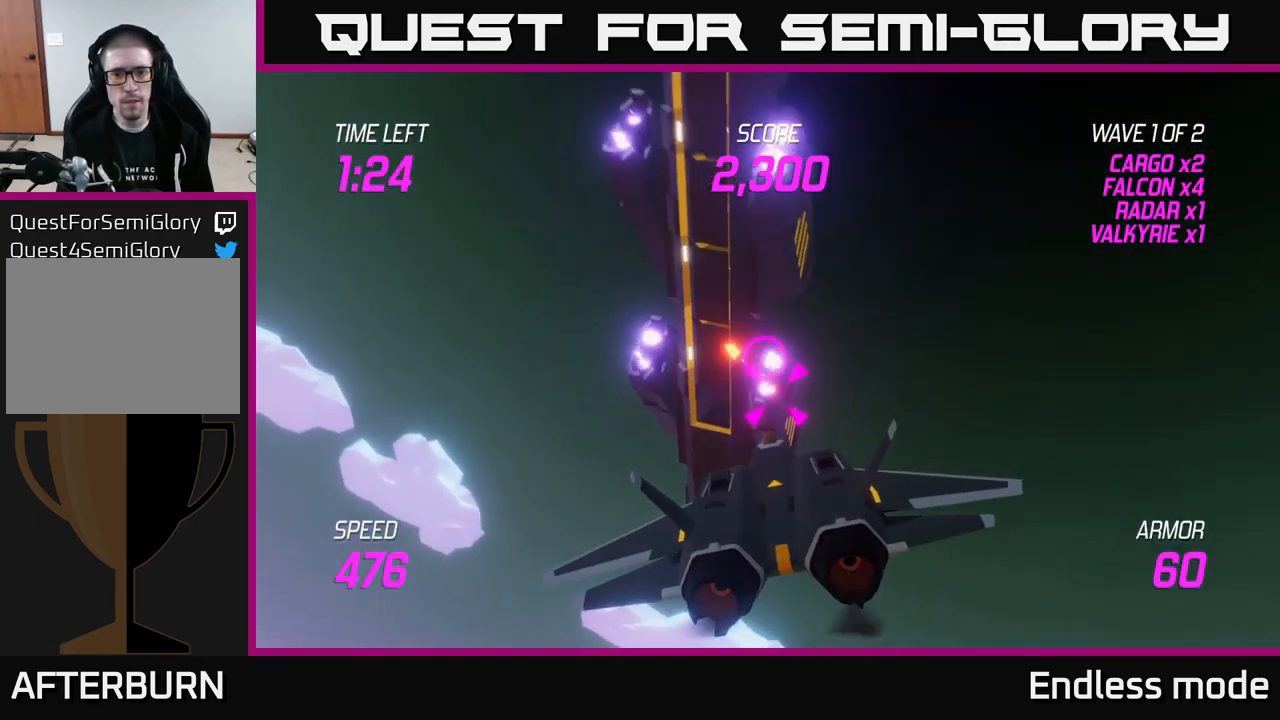
{"buttons": ["R2"], "left_stick": "center", "right_stick": "center", "events": [[33, "left_stick", "center"], [50, "R2", "up"], [117, "R2", "down"], [250, "R2", "up"], [317, "R2", "down"], [350, "left_stick", "left"], [416, "R2", "up"], [449, "left_stick", "center"], [483, "R2", "down"]]}
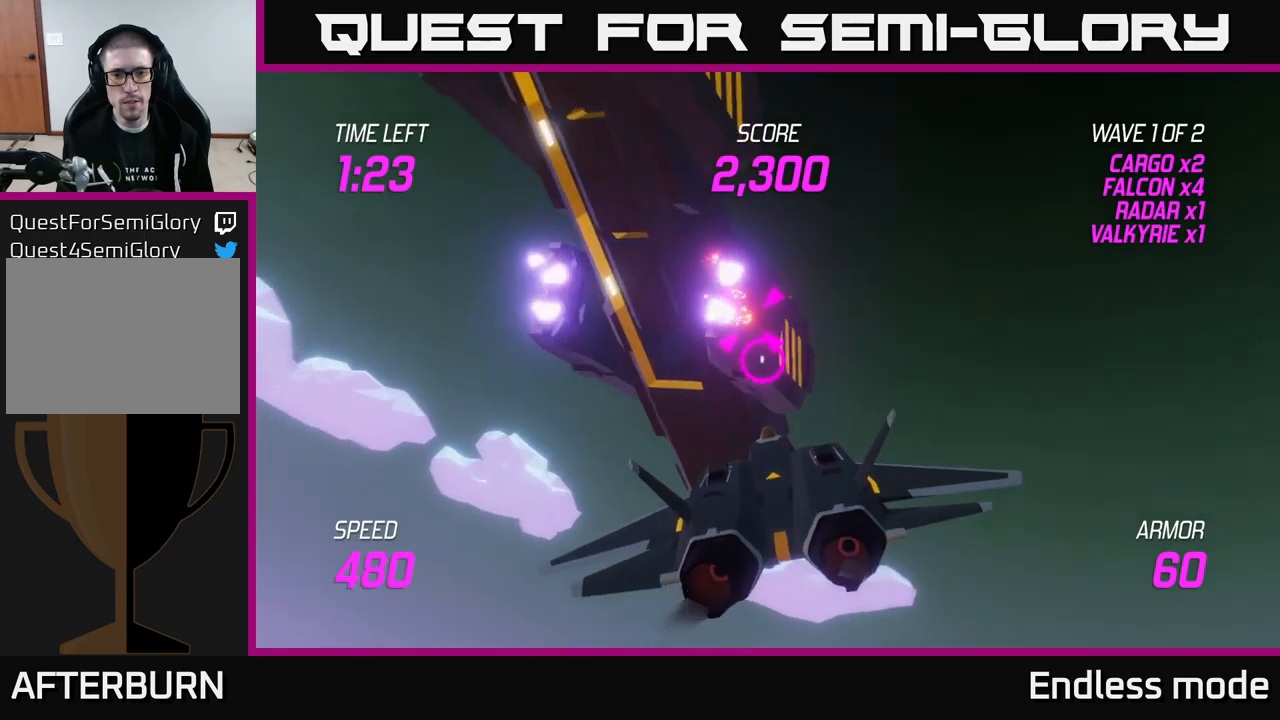
{"buttons": ["L2"], "left_stick": "center", "right_stick": "center", "events": [[100, "R2", "up"], [117, "left_stick", "down"], [183, "R2", "down"], [233, "left_stick", "down-right"], [283, "R2", "up"], [400, "L2", "down"], [417, "left_stick", "up-right"], [500, "left_stick", "center"]]}
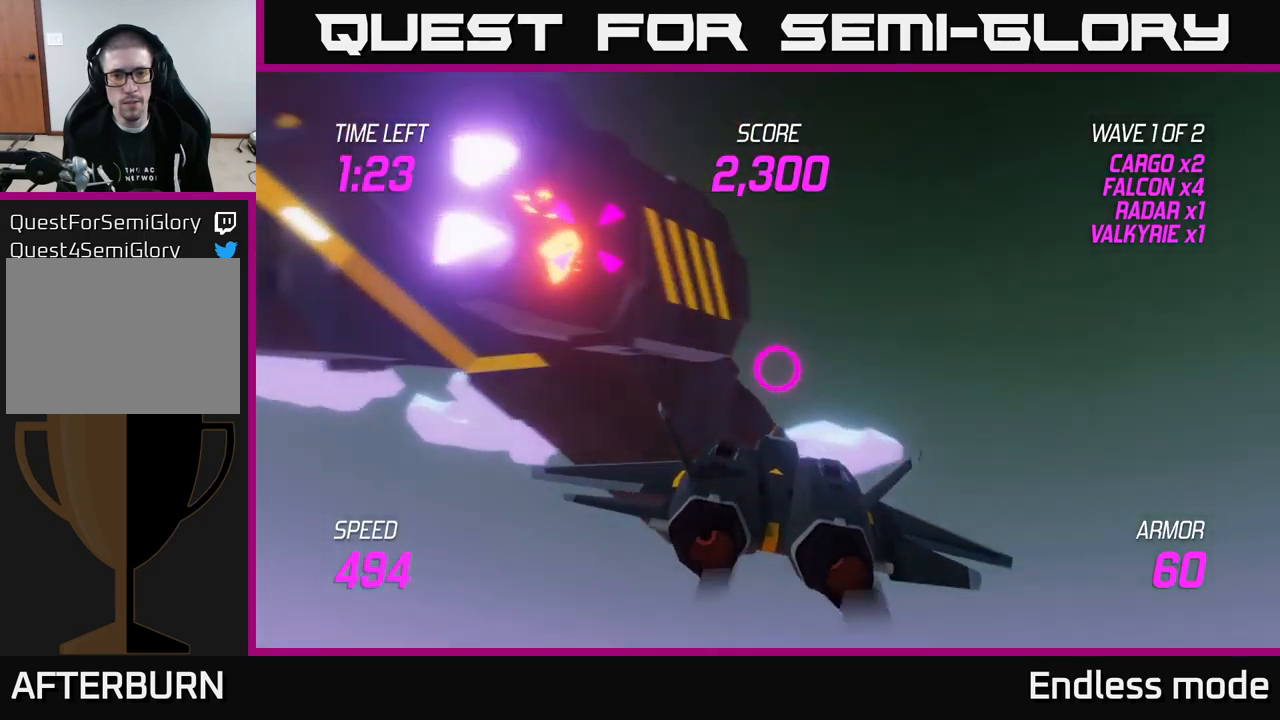
{"buttons": ["L2"], "left_stick": "right", "right_stick": "center", "events": [[83, "left_stick", "right"]]}